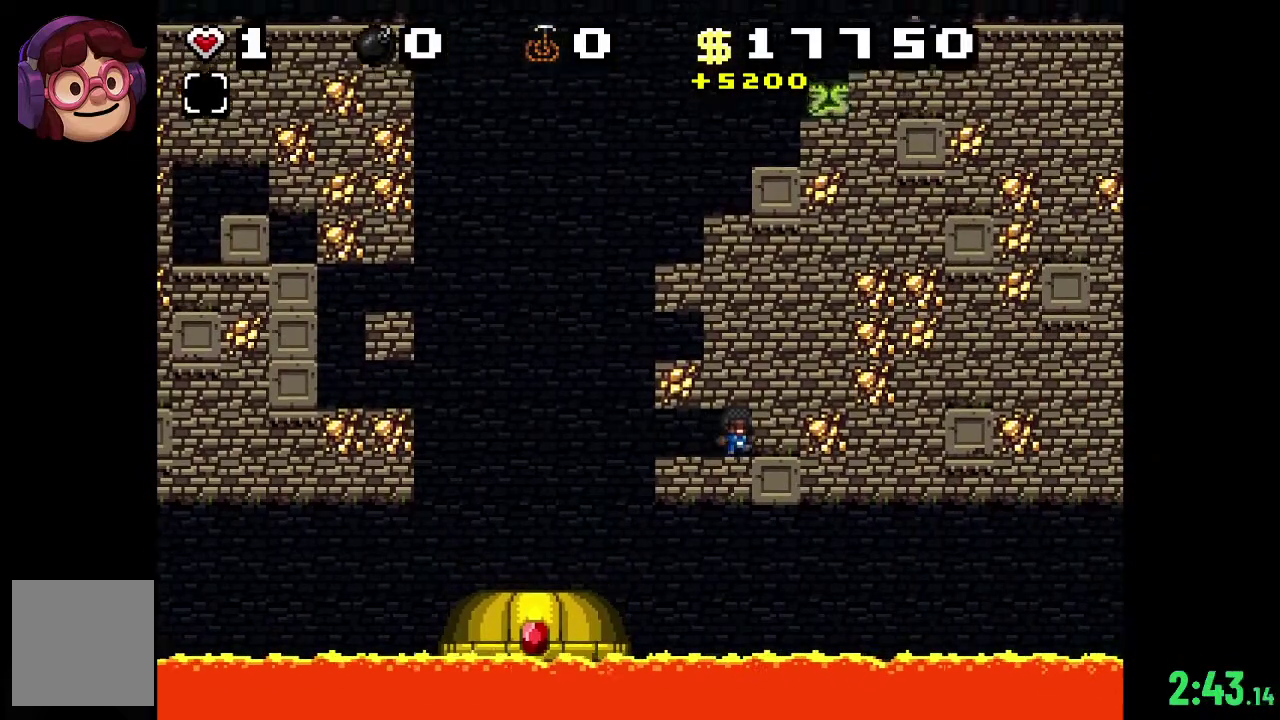
Gameplay with a controller (Xbox layout); each line is a JSON object with the inputs held at the frame after it (dt_ms = milliseconds from this image to that frame). "events" lists button and stick changes between this image and that frame as [ms after this image, input, new state], when the widget could be followed in between.
{"dt_ms": 400, "buttons": ["B", "R2"], "left_stick": "center", "right_stick": "center", "events": [[133, "R2", "down"], [400, "B", "down"]]}
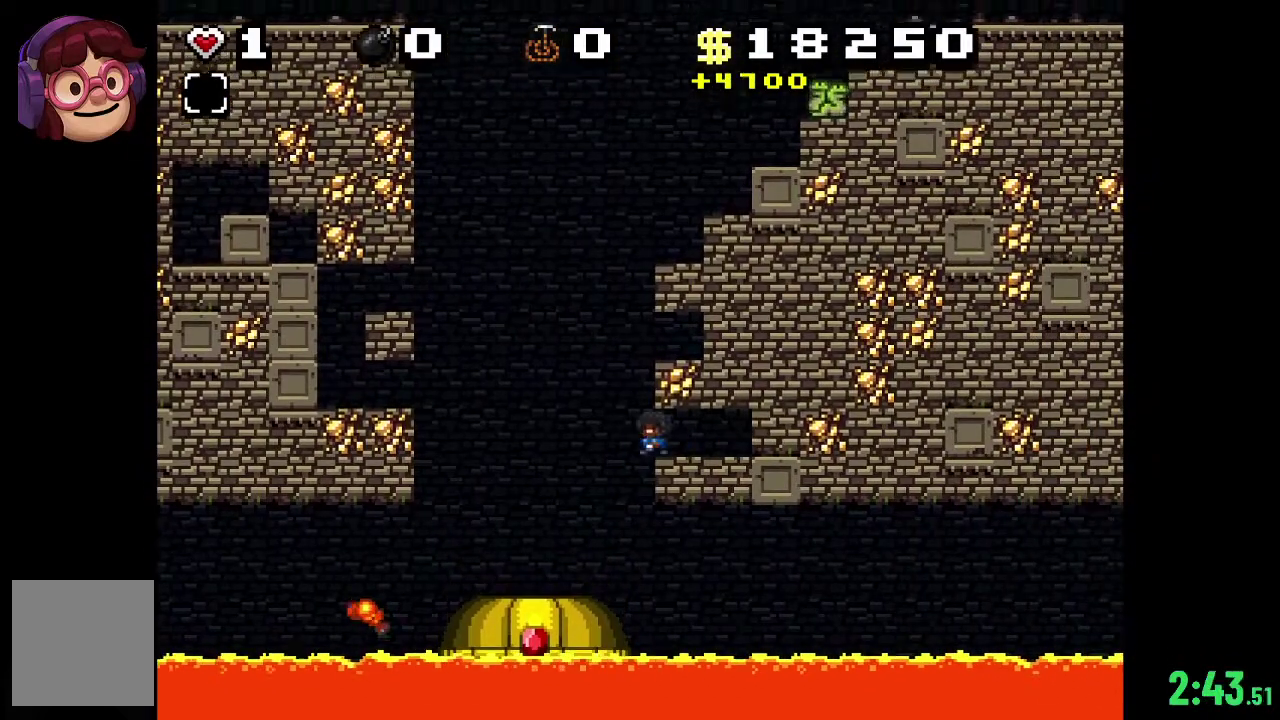
{"dt_ms": 600, "buttons": ["B", "R2"], "left_stick": "center", "right_stick": "center", "events": [[333, "B", "up"], [533, "B", "down"]]}
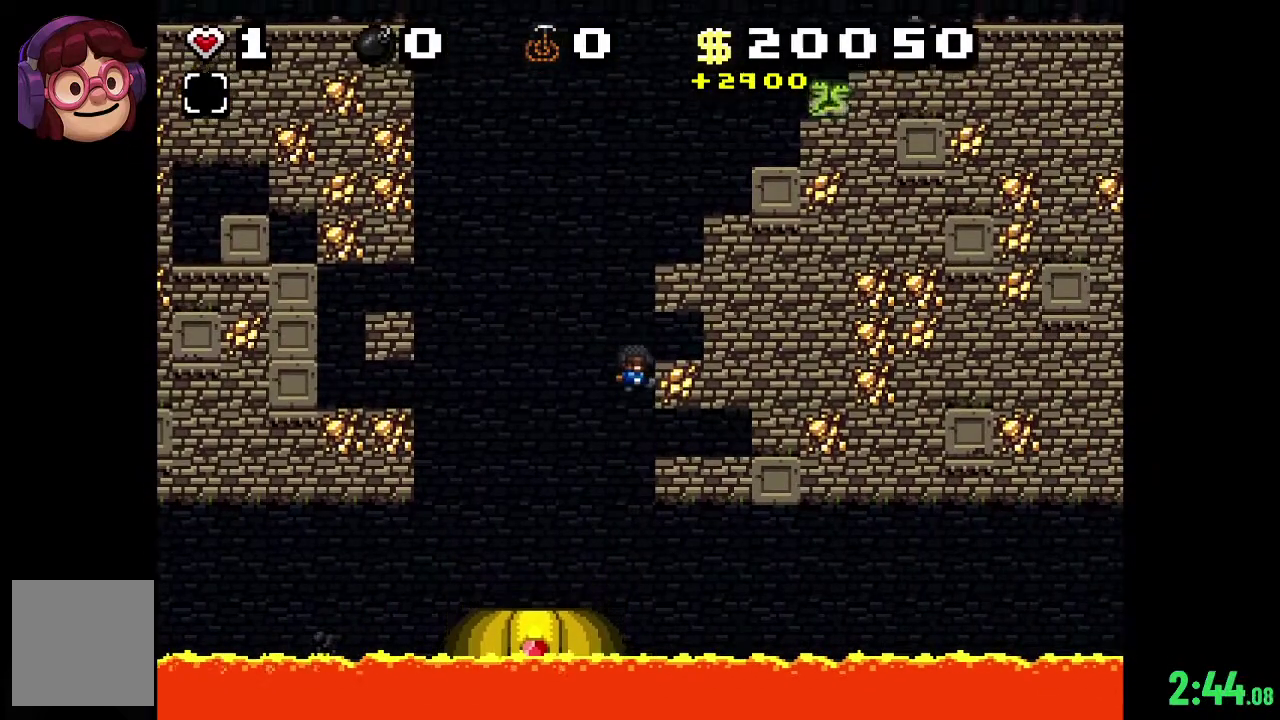
{"dt_ms": 100, "buttons": ["R2"], "left_stick": "center", "right_stick": "center", "events": [[67, "B", "up"]]}
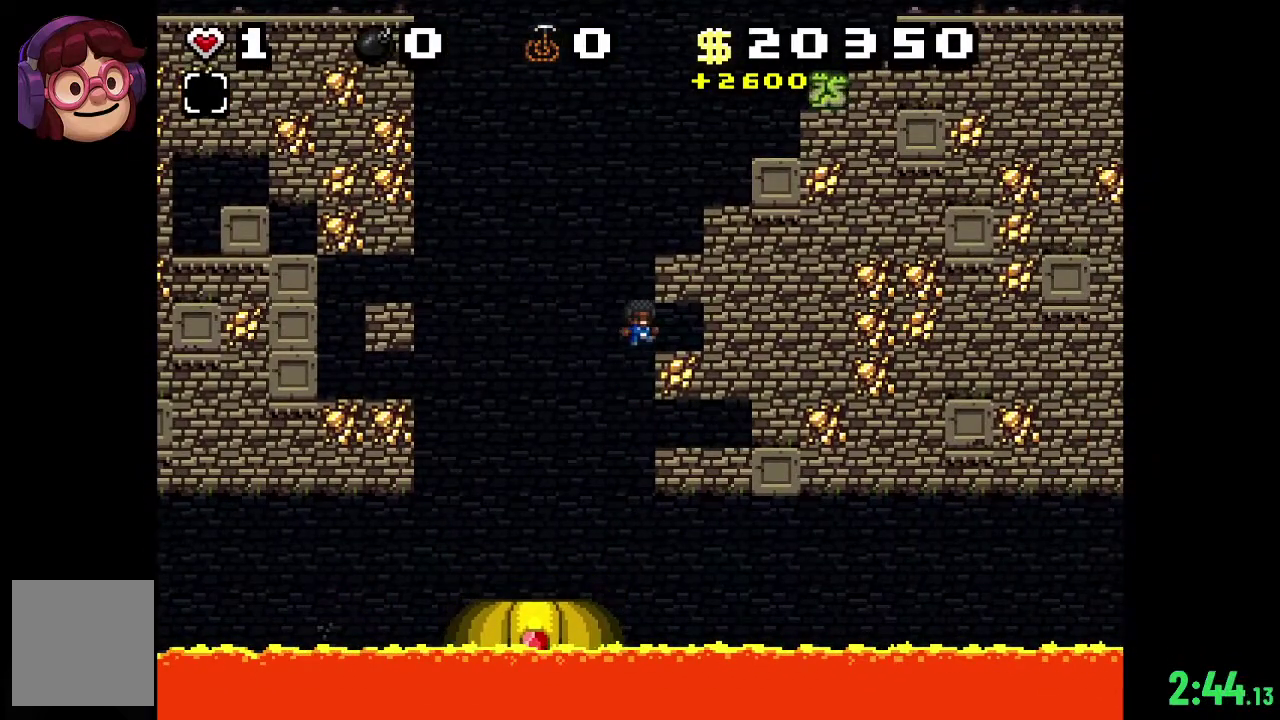
{"dt_ms": 300, "buttons": ["R2"], "left_stick": "center", "right_stick": "center", "events": [[100, "A", "down"], [300, "A", "up"]]}
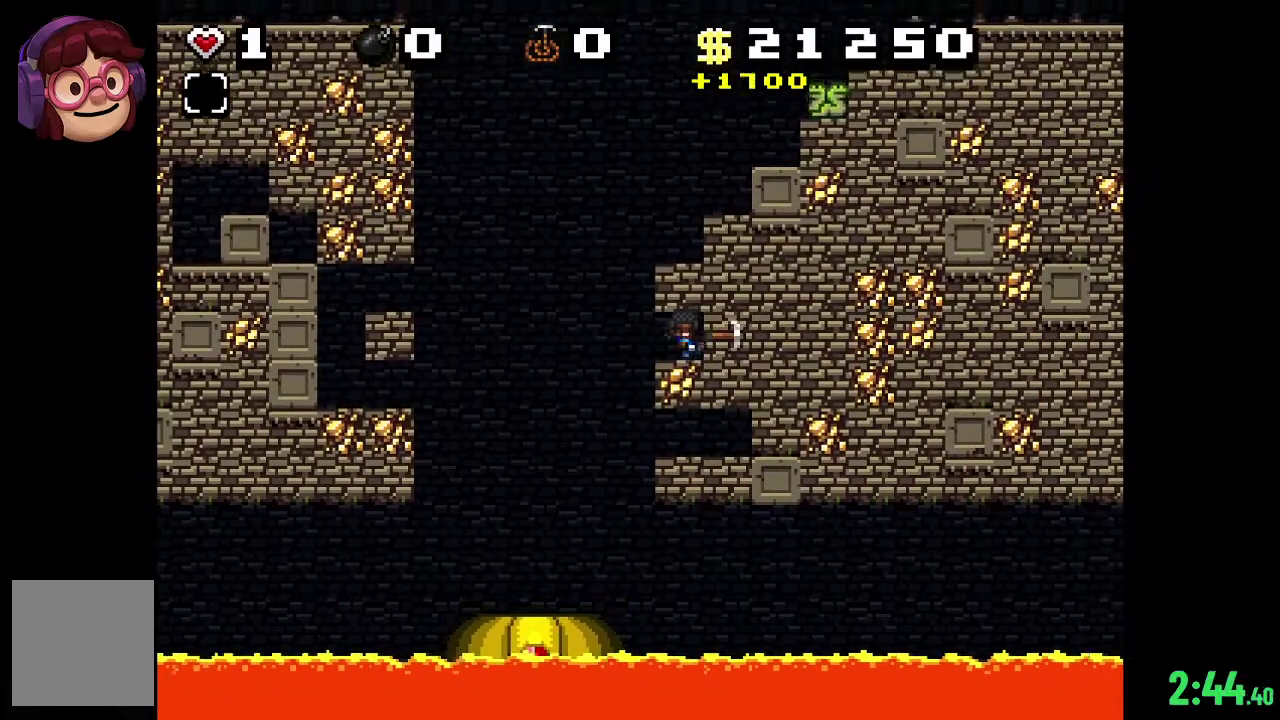
{"dt_ms": 500, "buttons": ["R2"], "left_stick": "center", "right_stick": "center", "events": [[133, "R2", "up"], [433, "R2", "down"]]}
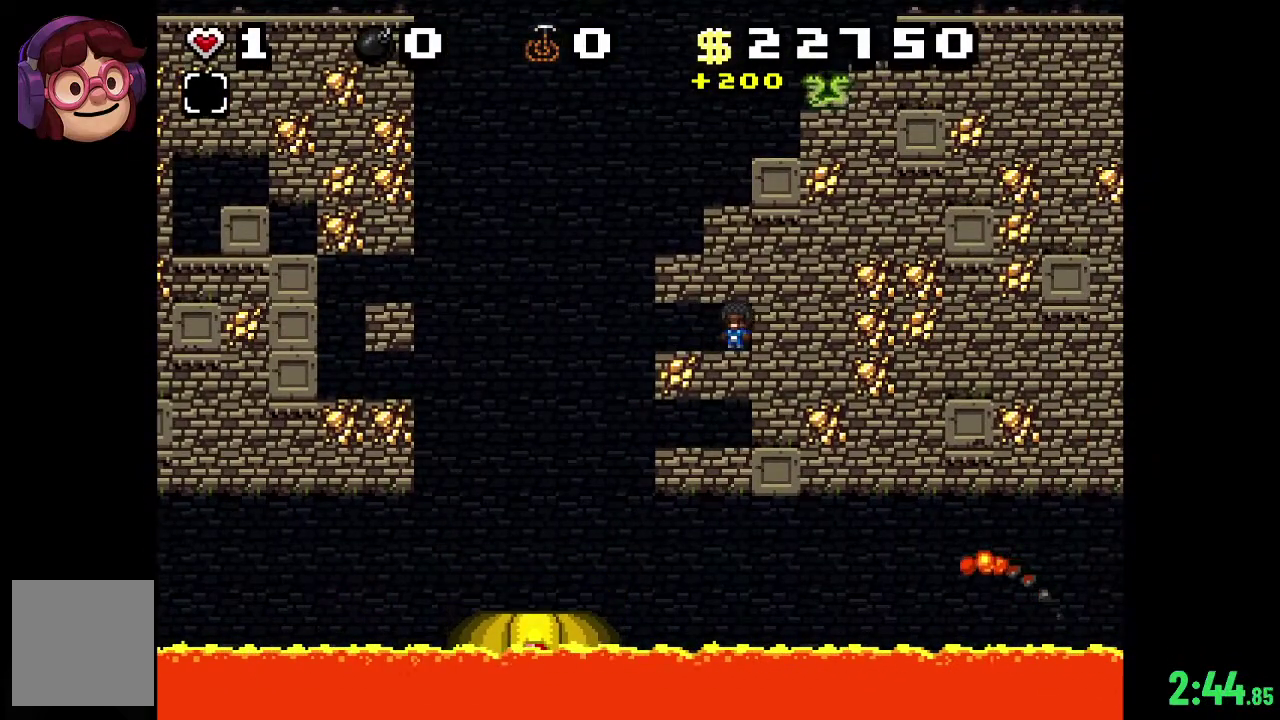
{"dt_ms": 200, "buttons": ["B", "R2"], "left_stick": "center", "right_stick": "center", "events": [[167, "B", "down"]]}
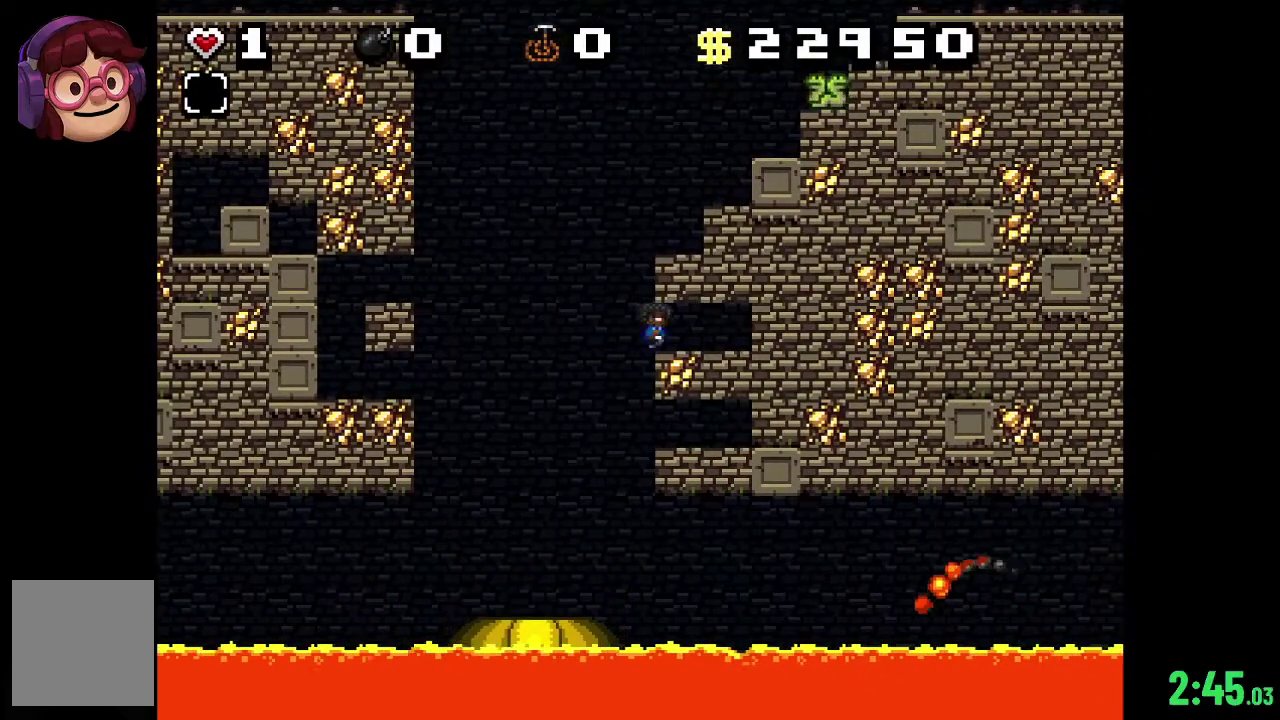
{"dt_ms": 500, "buttons": ["B", "R2"], "left_stick": "center", "right_stick": "center", "events": [[300, "B", "up"], [467, "B", "down"]]}
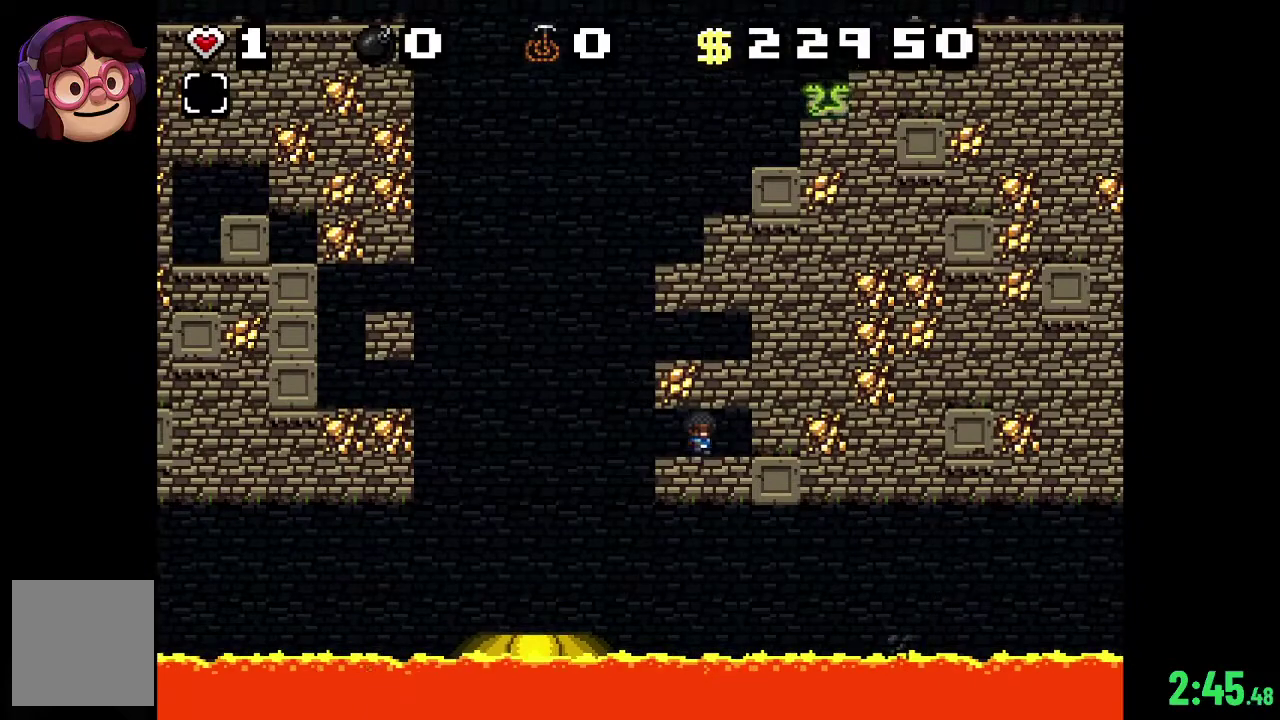
{"dt_ms": 500, "buttons": ["B", "R2"], "left_stick": "center", "right_stick": "center", "events": [[167, "B", "up"], [500, "B", "down"]]}
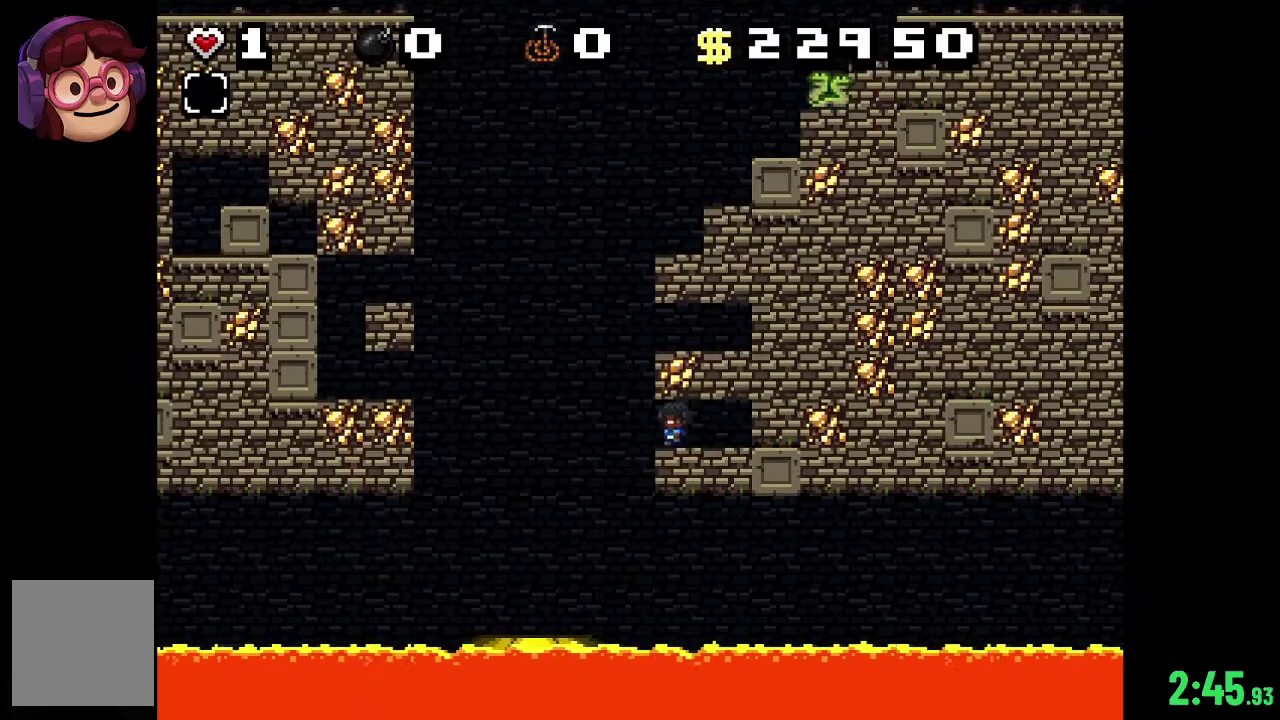
{"dt_ms": 300, "buttons": ["B", "R2"], "left_stick": "center", "right_stick": "center", "events": []}
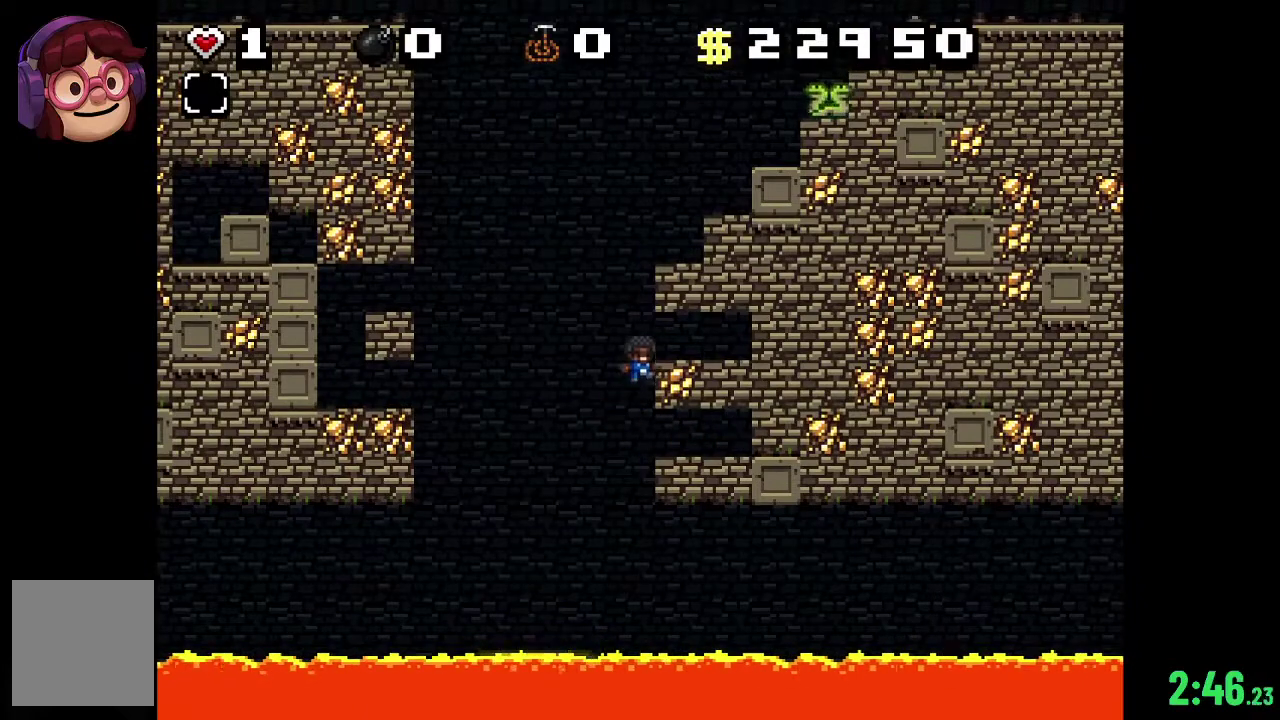
{"dt_ms": 300, "buttons": ["B", "R2"], "left_stick": "center", "right_stick": "center", "events": [[67, "B", "up"], [267, "B", "down"]]}
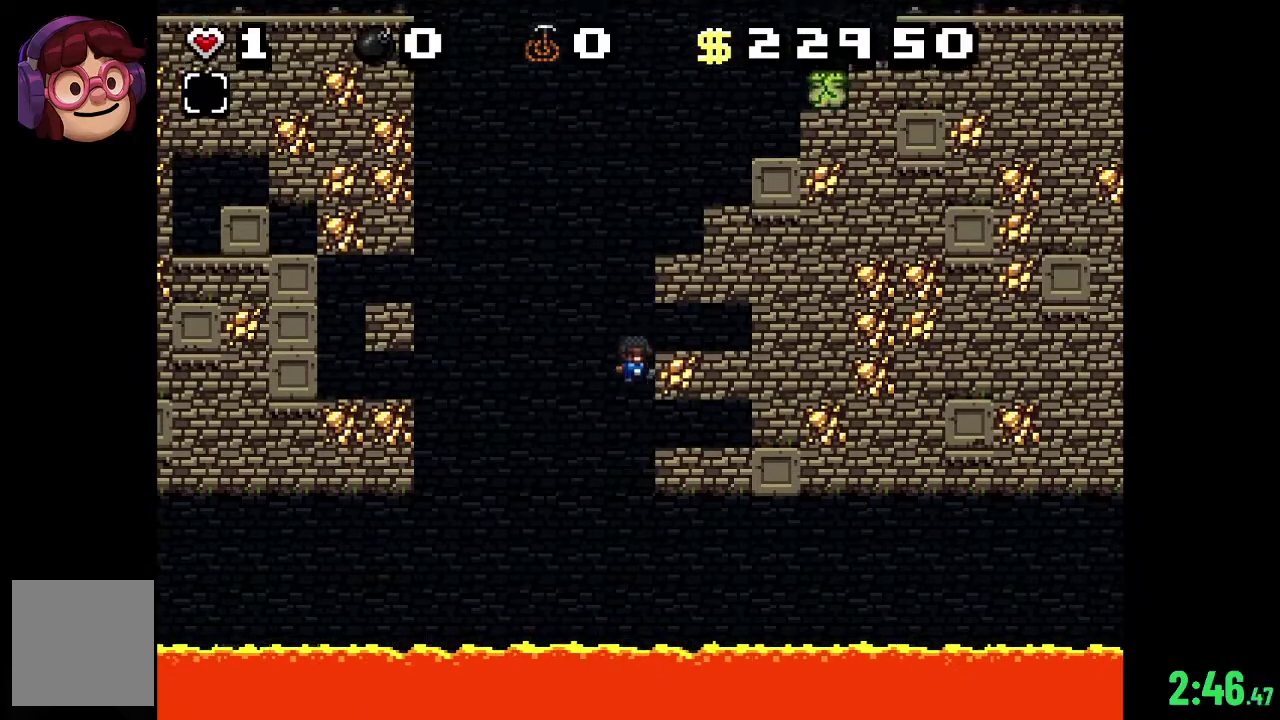
{"dt_ms": 200, "buttons": ["R2"], "left_stick": "center", "right_stick": "center", "events": [[167, "B", "up"]]}
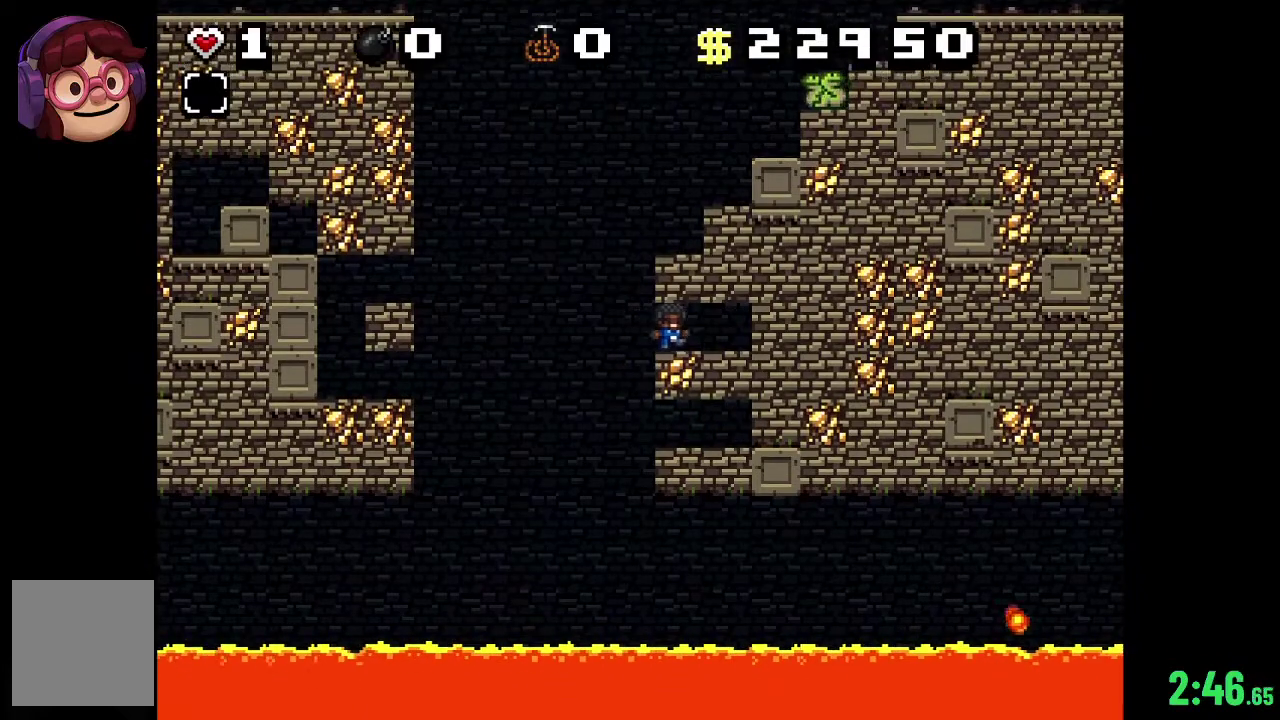
{"dt_ms": 200, "buttons": ["R2"], "left_stick": "center", "right_stick": "center", "events": [[33, "R2", "up"], [200, "R2", "down"]]}
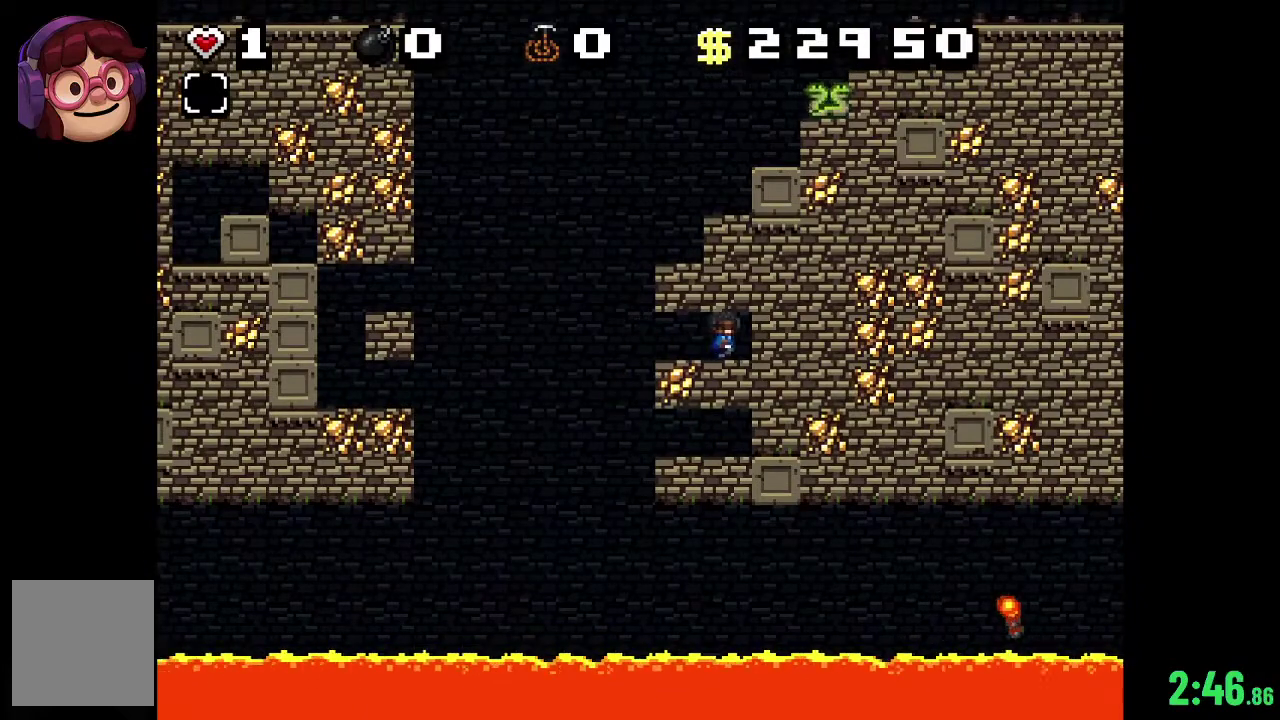
{"dt_ms": 300, "buttons": ["B", "R2"], "left_stick": "center", "right_stick": "center", "events": [[233, "B", "down"]]}
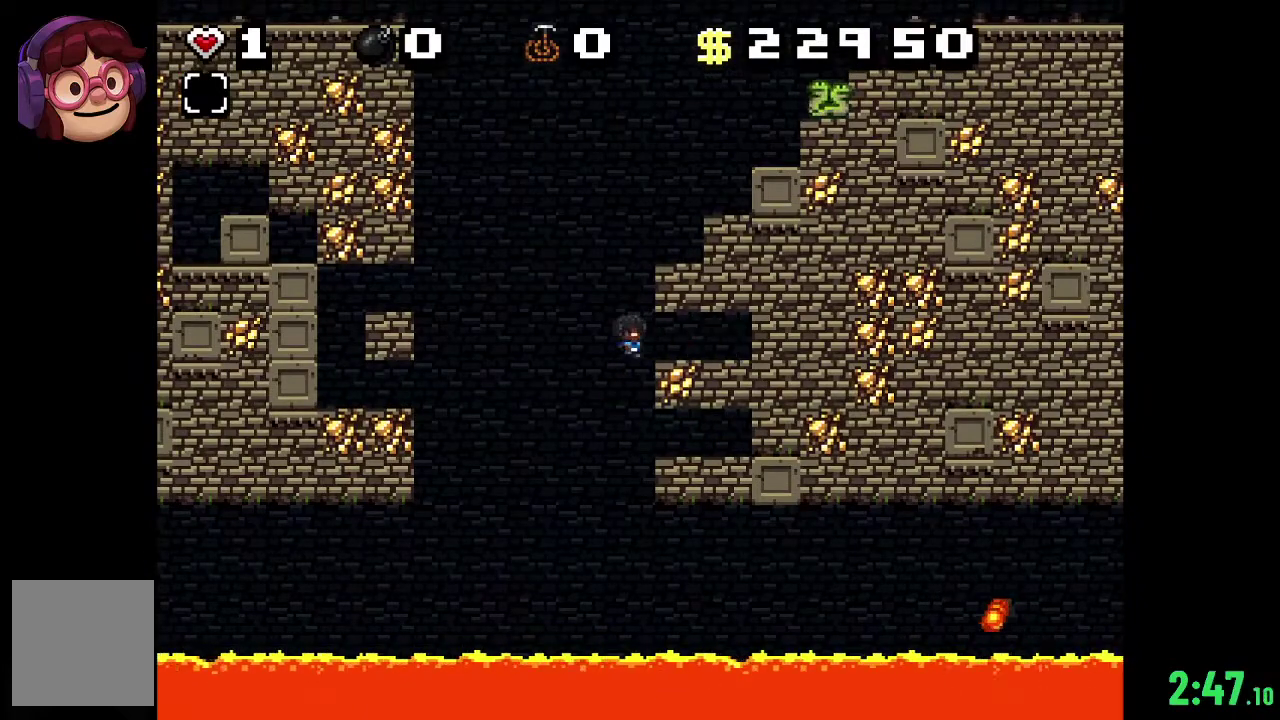
{"dt_ms": 300, "buttons": ["R2"], "left_stick": "center", "right_stick": "center", "events": [[267, "B", "up"]]}
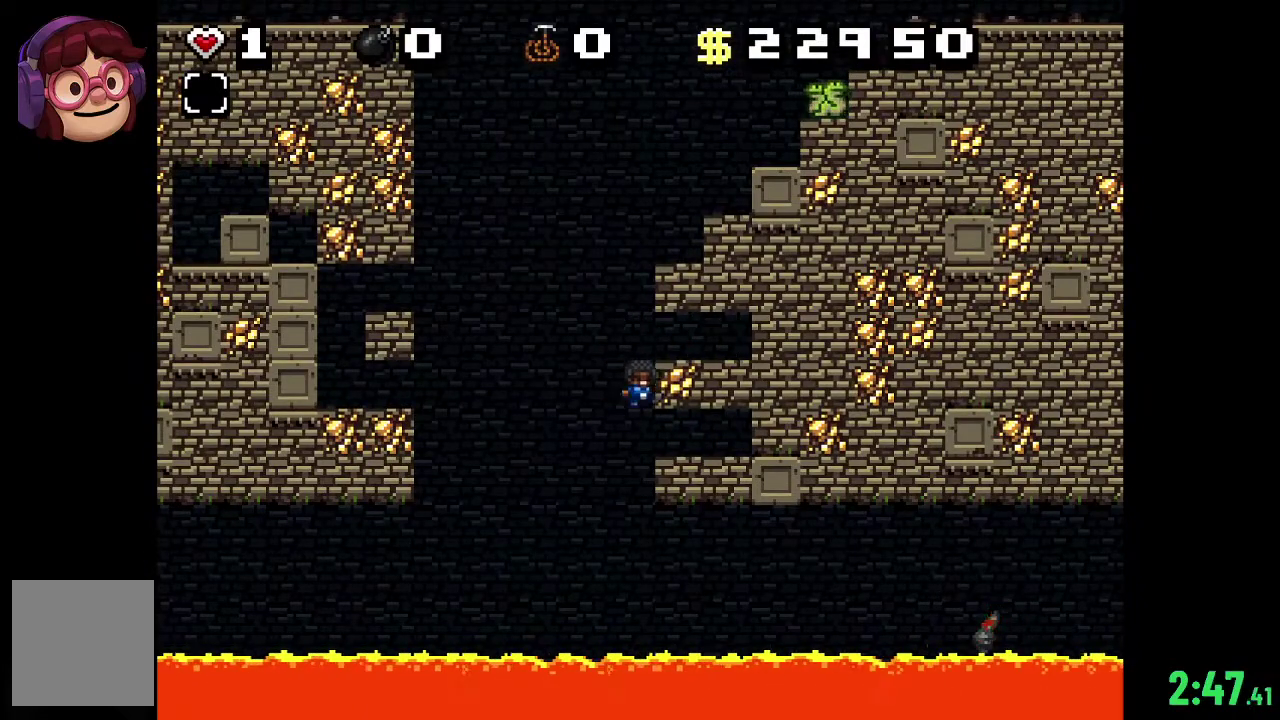
{"dt_ms": 100, "buttons": ["B", "R2"], "left_stick": "center", "right_stick": "center", "events": [[33, "B", "down"]]}
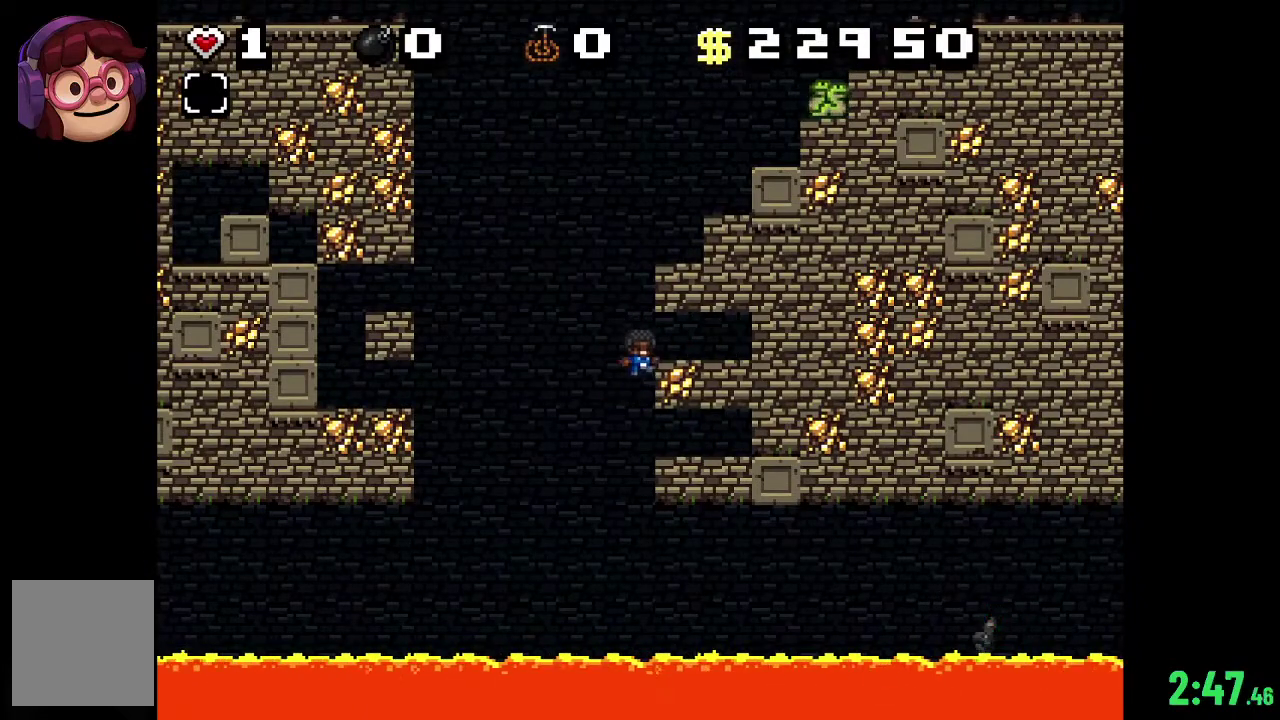
{"dt_ms": 300, "buttons": [], "left_stick": "center", "right_stick": "center", "events": [[133, "B", "up"], [267, "R2", "up"]]}
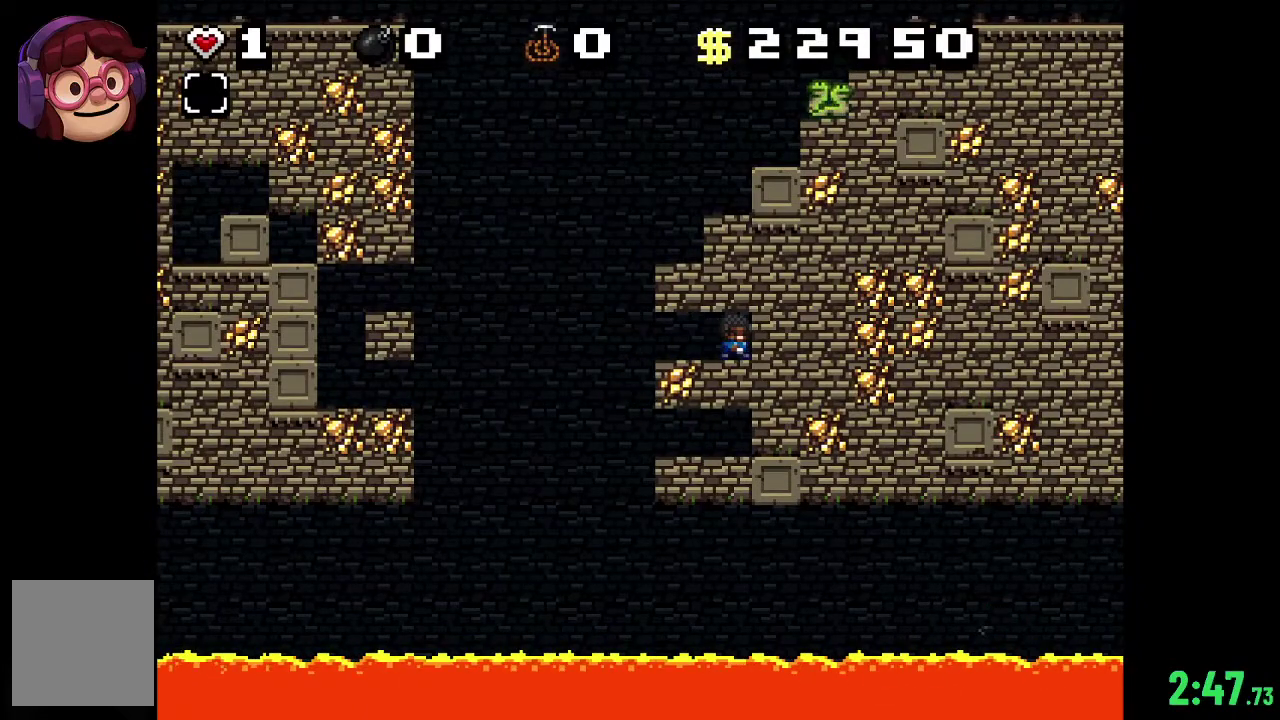
{"dt_ms": 400, "buttons": ["B", "R2"], "left_stick": "center", "right_stick": "center", "events": [[167, "R2", "down"], [367, "B", "down"]]}
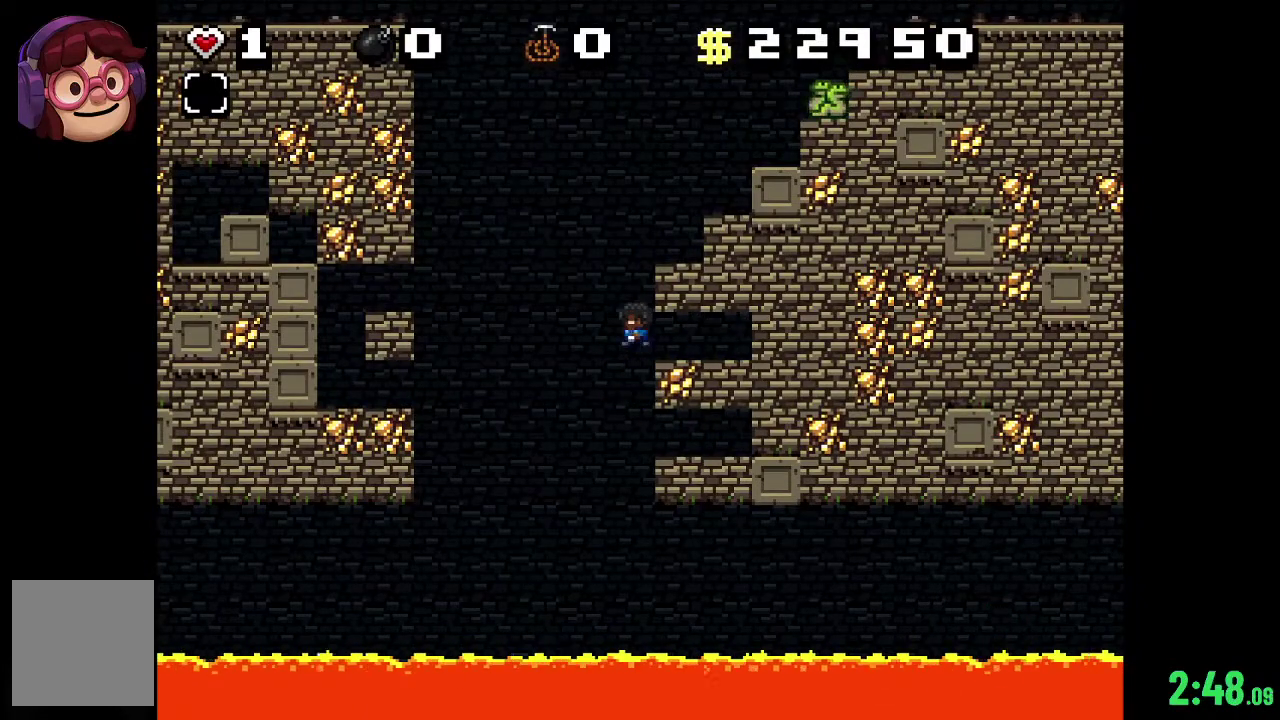
{"dt_ms": 300, "buttons": ["R2"], "left_stick": "center", "right_stick": "center", "events": [[267, "B", "up"]]}
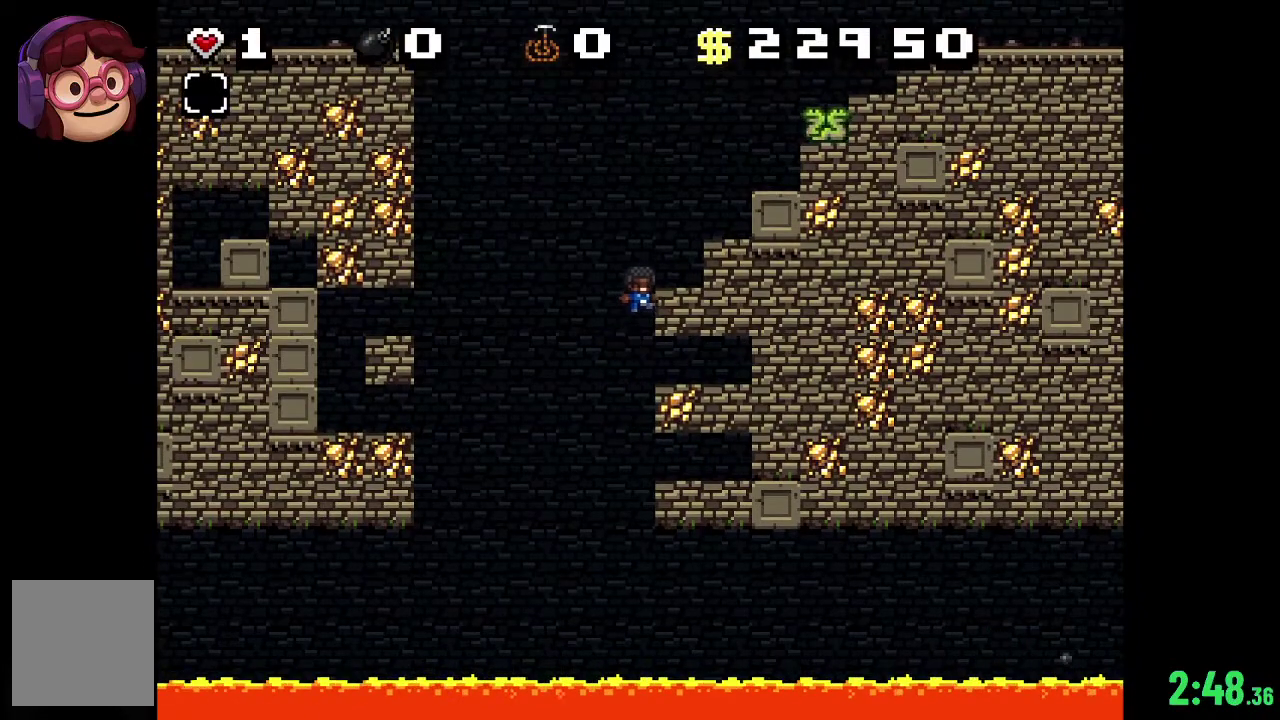
{"dt_ms": 300, "buttons": ["R2"], "left_stick": "center", "right_stick": "center", "events": [[167, "B", "down"], [300, "B", "up"]]}
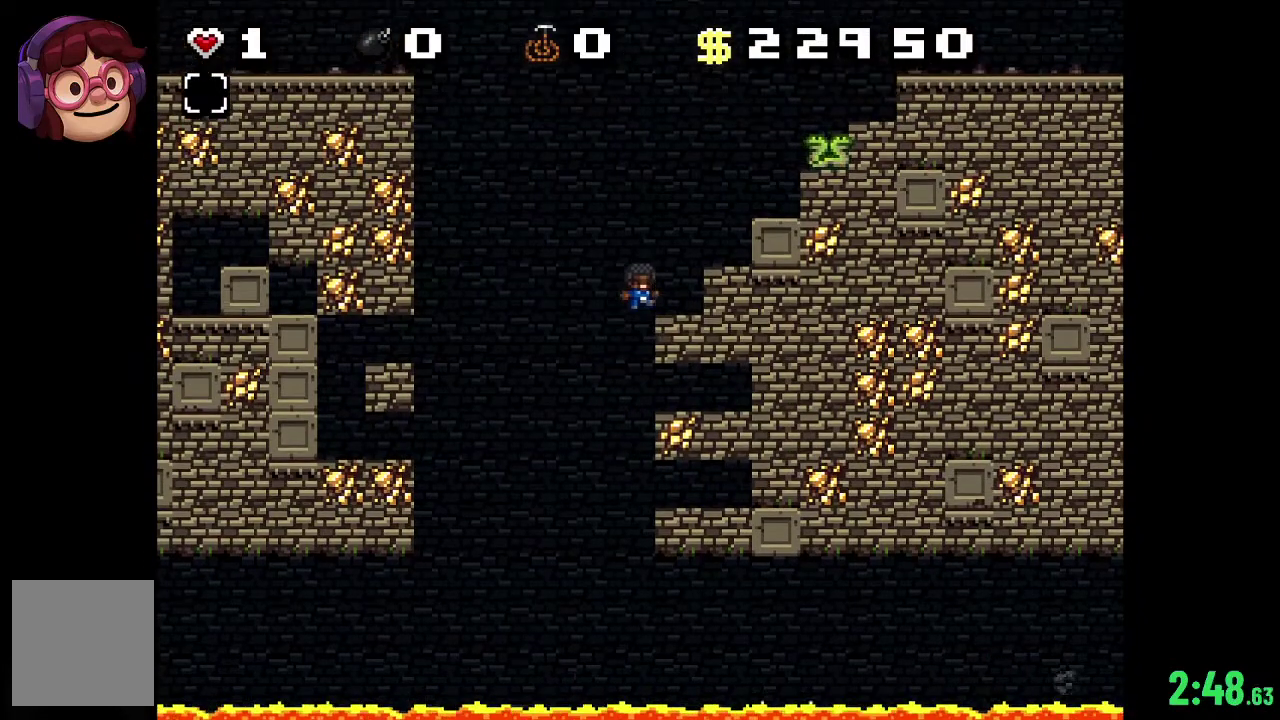
{"dt_ms": 400, "buttons": ["R2"], "left_stick": "center", "right_stick": "center", "events": [[200, "B", "down"], [333, "B", "up"]]}
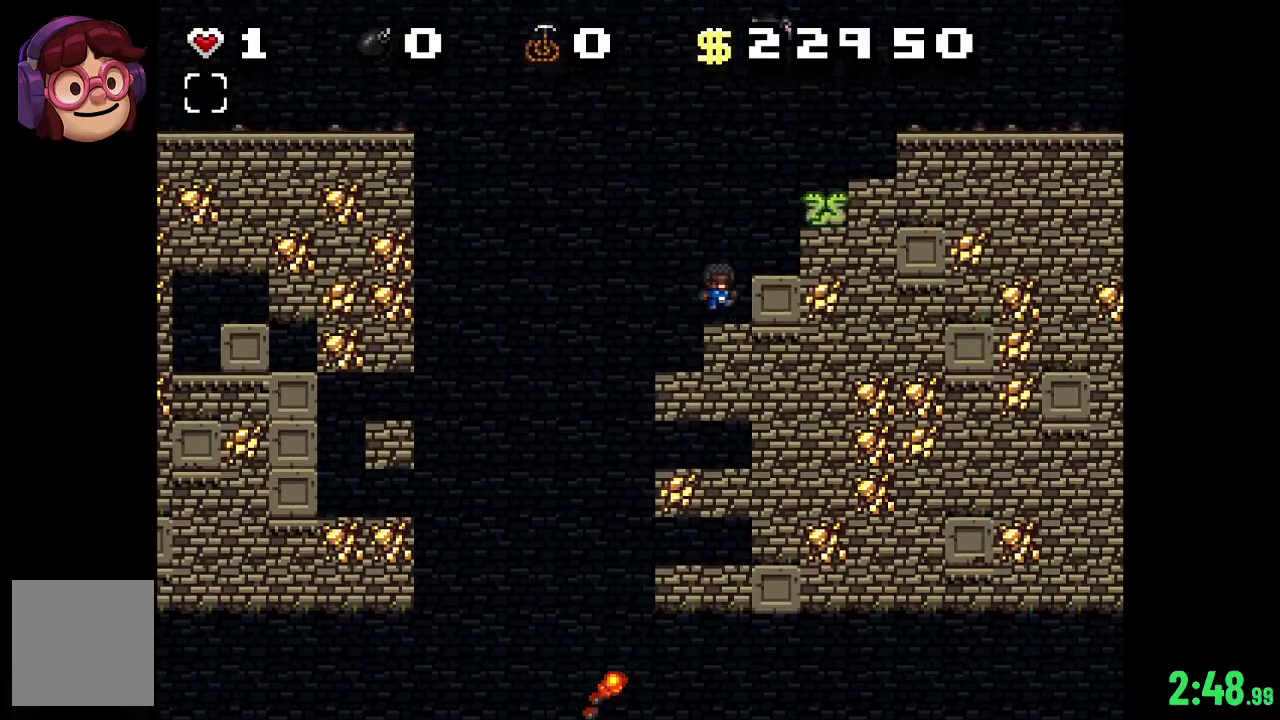
{"dt_ms": 200, "buttons": ["B"], "left_stick": "center", "right_stick": "center", "events": [[67, "R2", "up"], [167, "B", "down"]]}
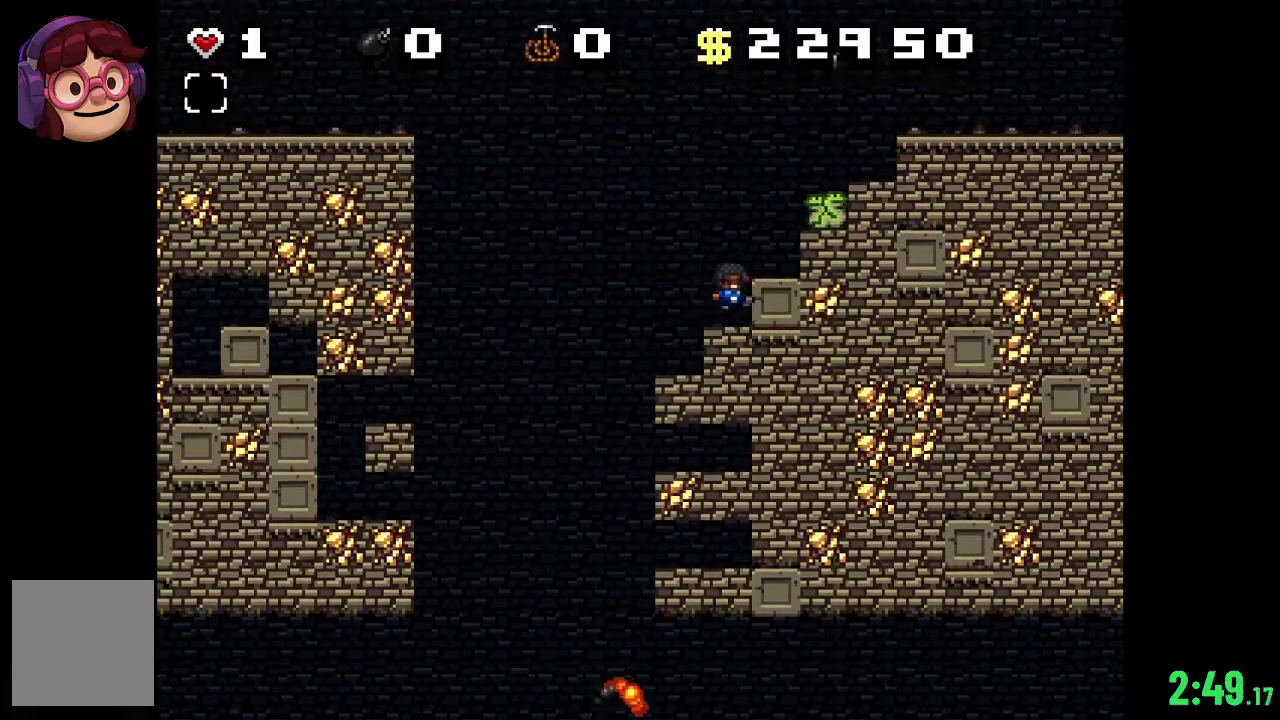
{"dt_ms": 100, "buttons": [], "left_stick": "center", "right_stick": "center", "events": [[67, "B", "up"]]}
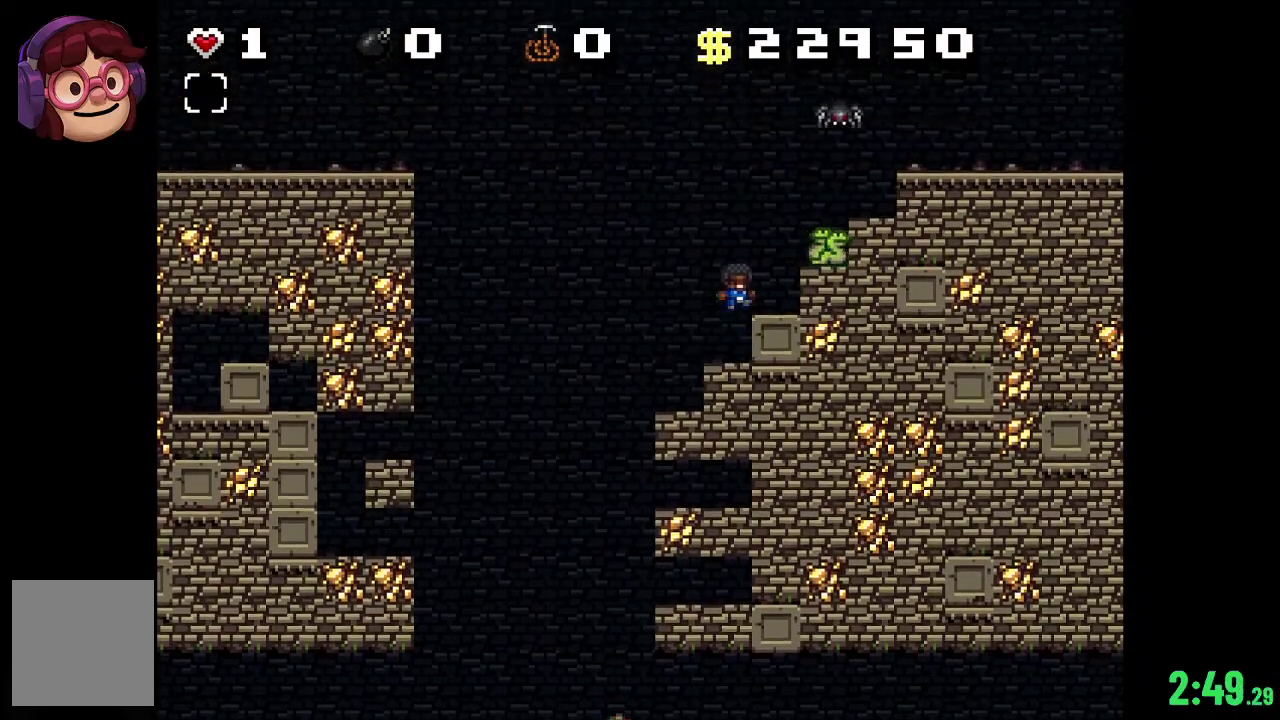
{"dt_ms": 400, "buttons": ["B", "R2"], "left_stick": "center", "right_stick": "center", "events": [[267, "R2", "down"], [367, "B", "down"]]}
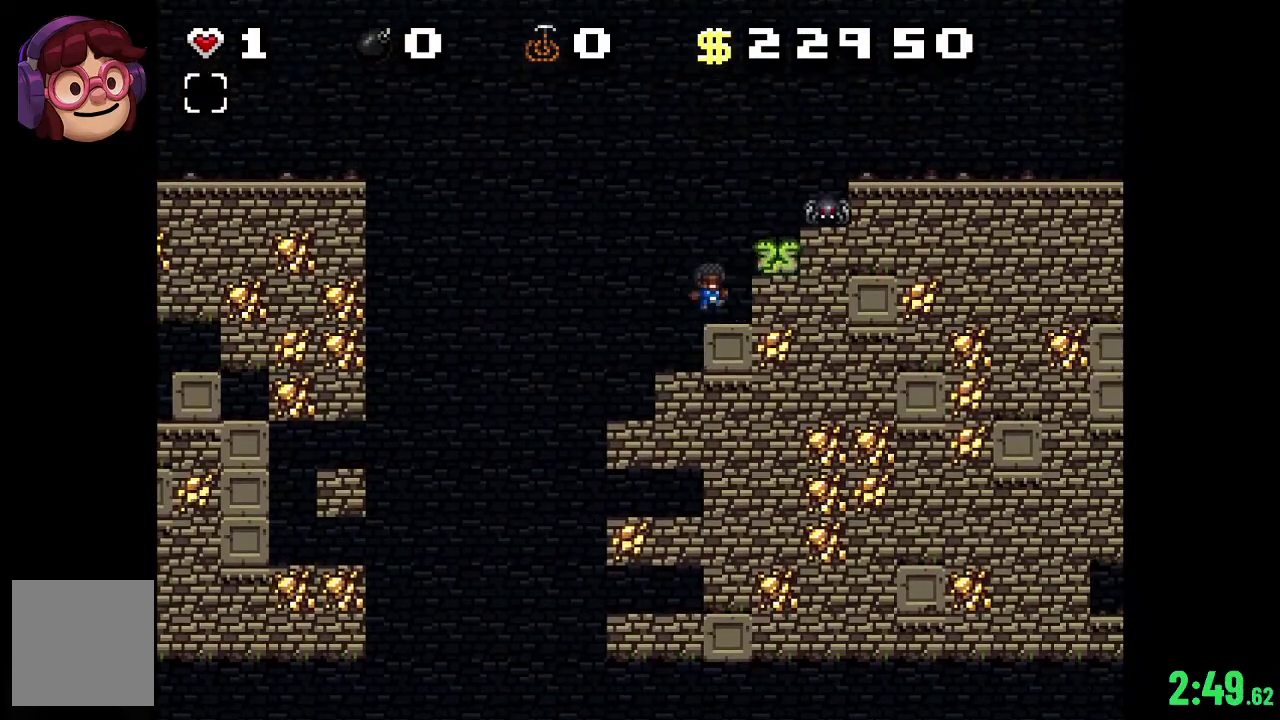
{"dt_ms": 700, "buttons": ["R2"], "left_stick": "center", "right_stick": "center", "events": [[700, "B", "up"]]}
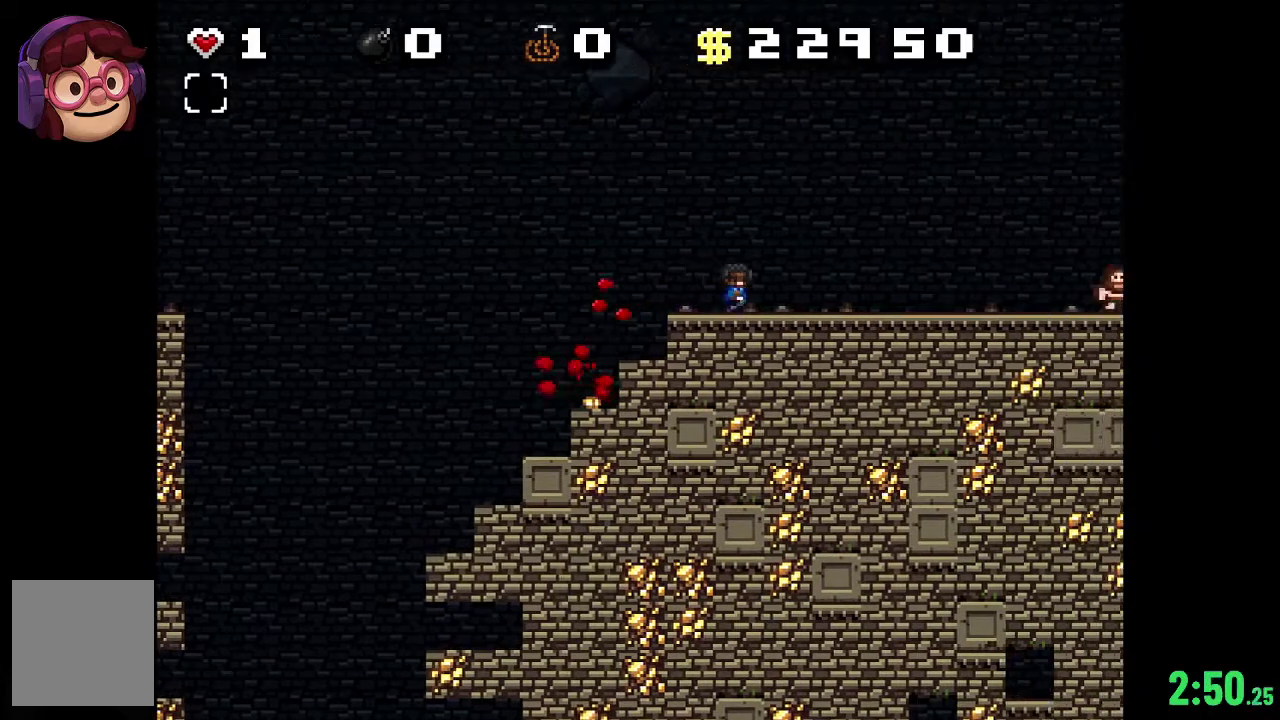
{"dt_ms": 600, "buttons": ["B", "R2"], "left_stick": "center", "right_stick": "center", "events": [[533, "B", "down"]]}
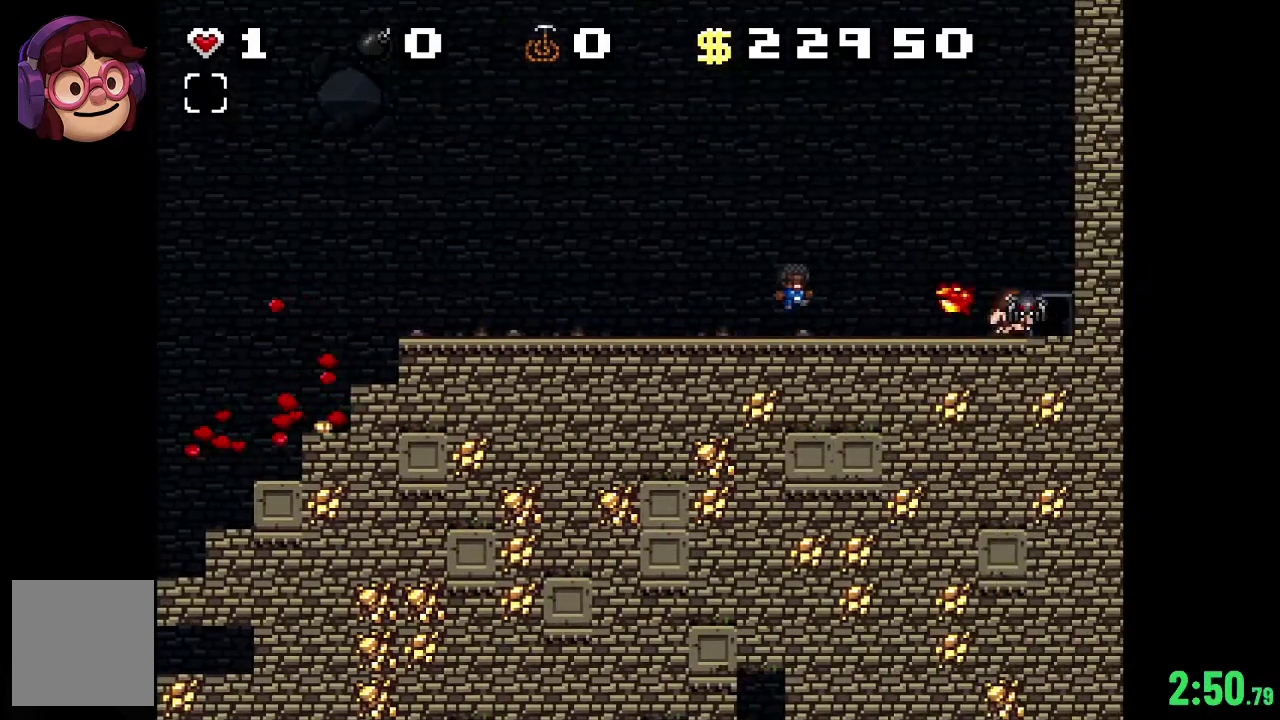
{"dt_ms": 500, "buttons": ["R2"], "left_stick": "center", "right_stick": "center", "events": [[467, "B", "up"]]}
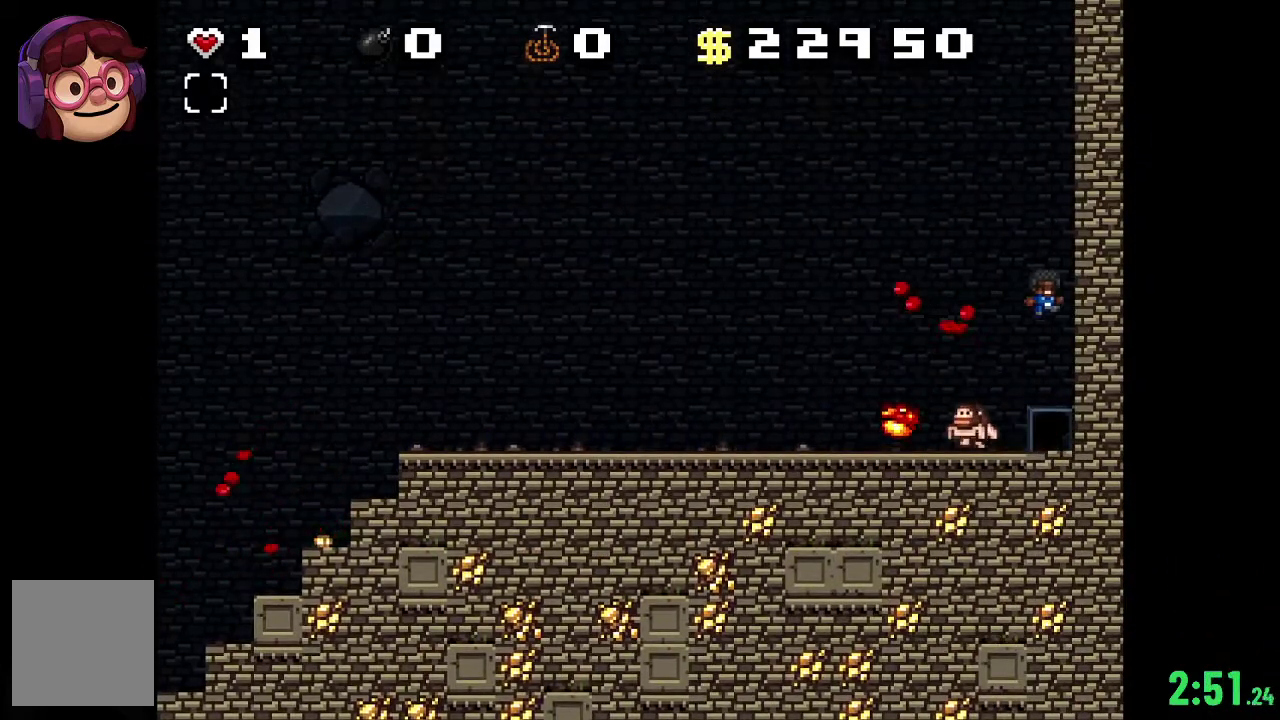
{"dt_ms": 400, "buttons": [], "left_stick": "center", "right_stick": "center", "events": [[367, "R2", "up"]]}